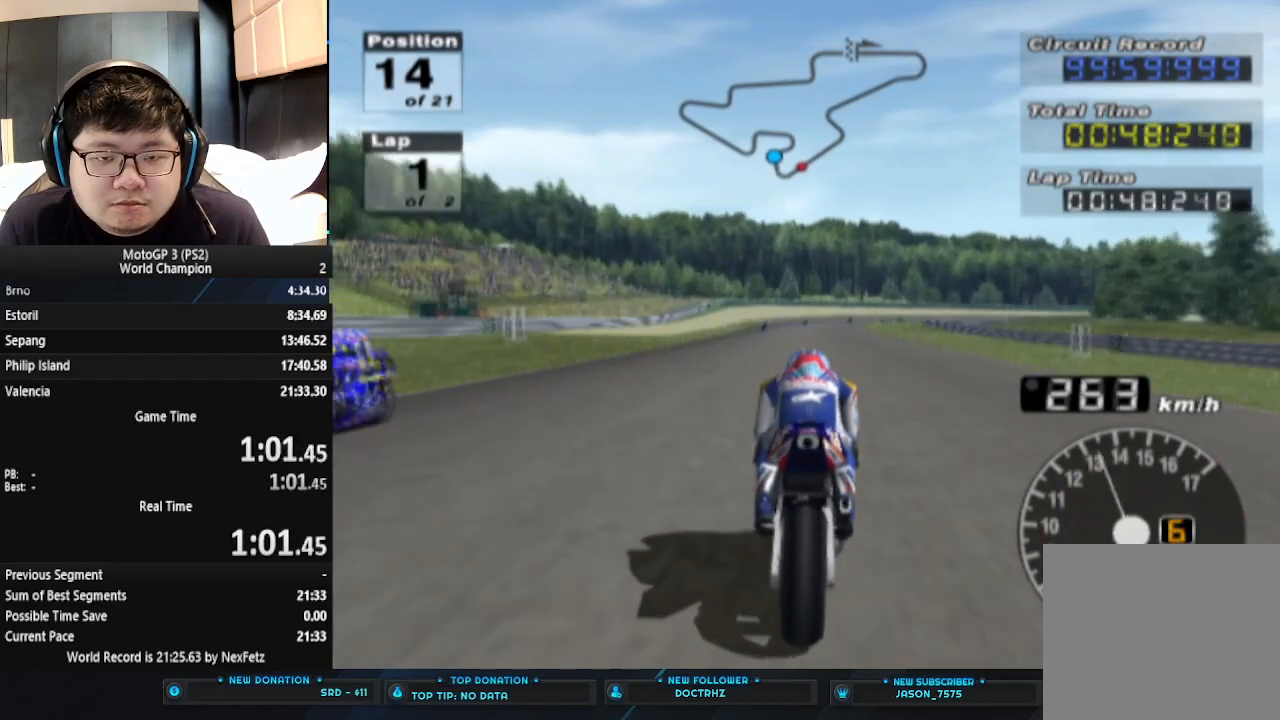
Gameplay with a controller (PlayStation layout); each line is a JSON object with the inputs held at the frame after it. "events" lists button and stick changes between this image and that frame as [ms after this image, input, new state], when the widget could be followed in between. Not read: R1 right_stick.
{"buttons": ["CROSS"], "left_stick": "center", "events": []}
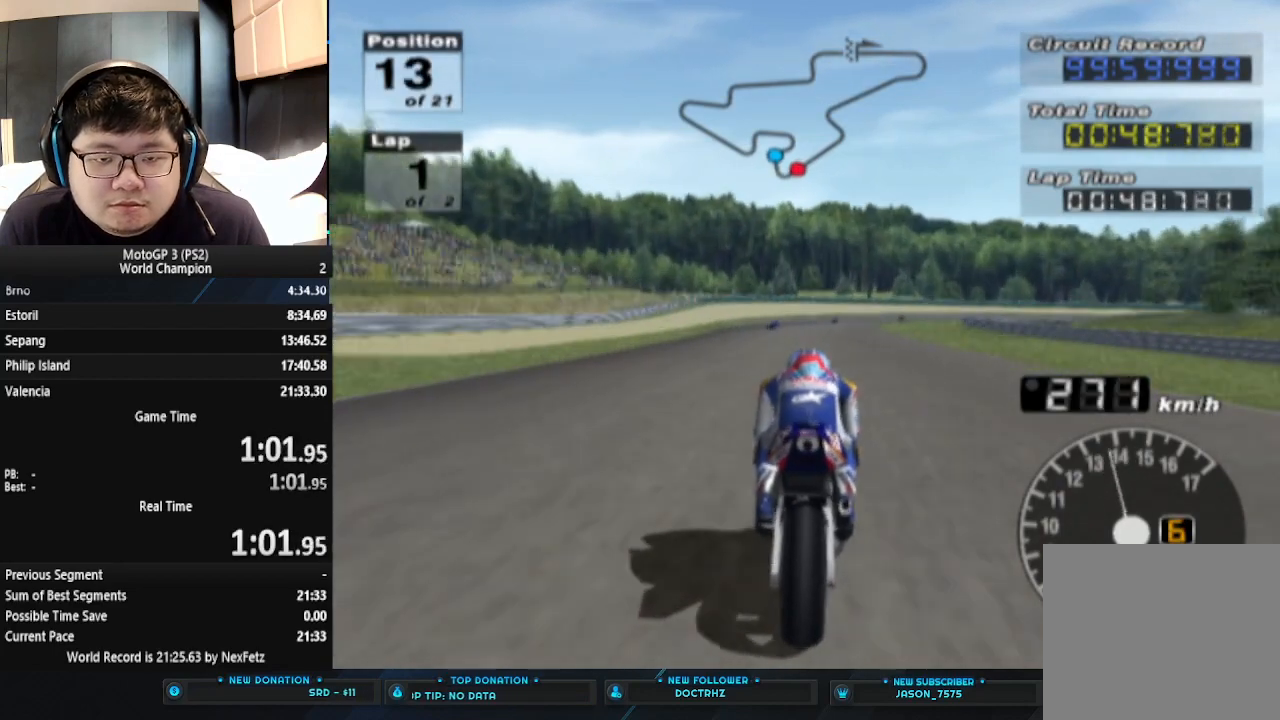
{"buttons": ["CROSS"], "left_stick": "center", "events": []}
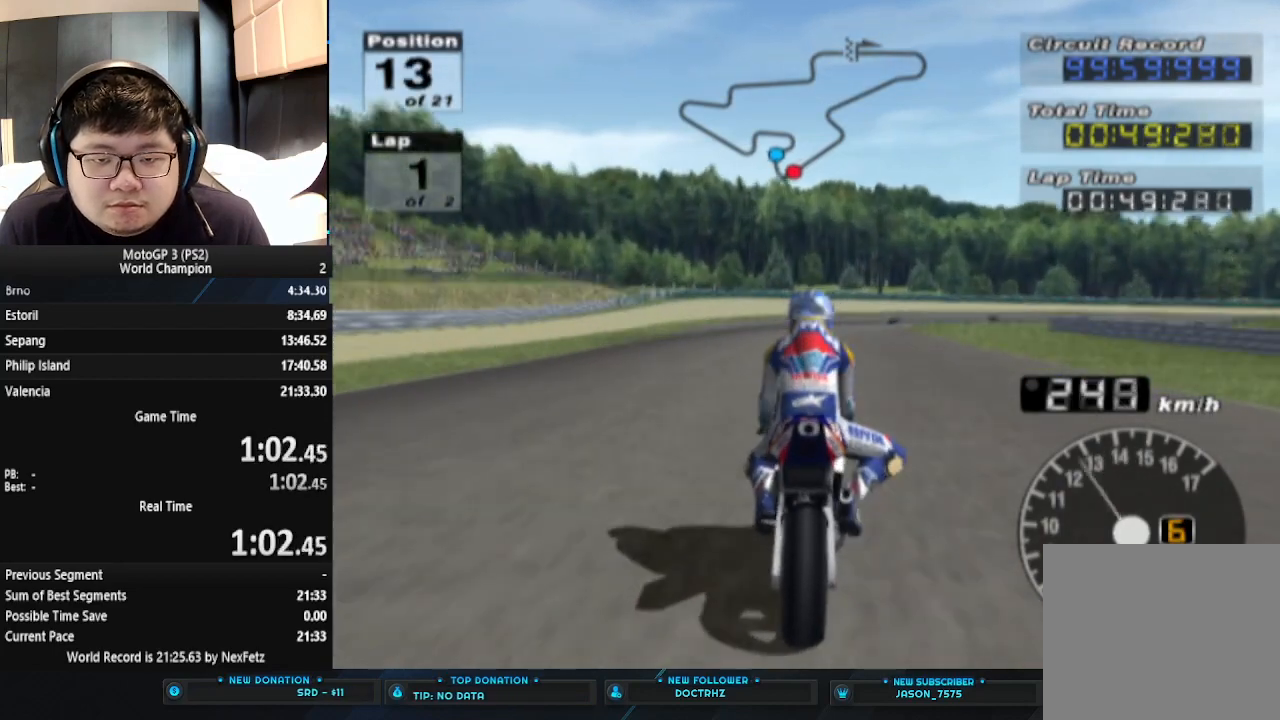
{"buttons": [], "left_stick": "right", "events": [[100, "left_stick", "right"], [200, "CROSS", "up"]]}
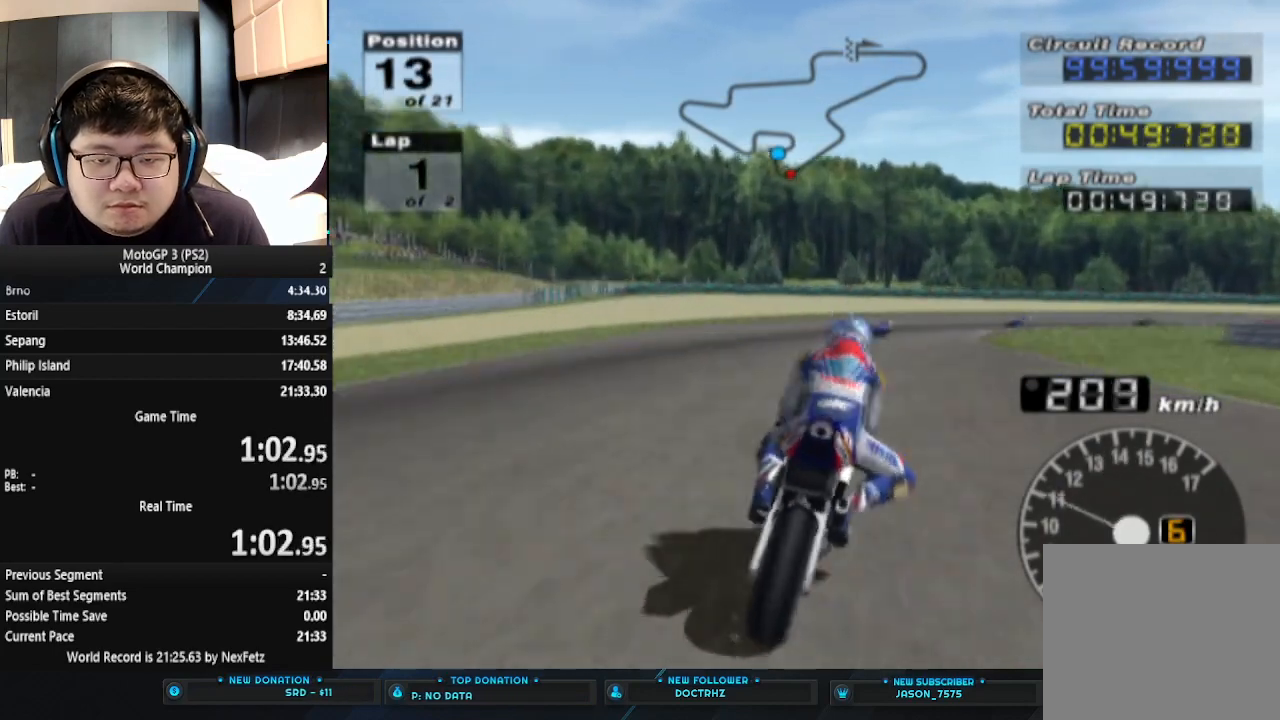
{"buttons": [], "left_stick": "right", "events": []}
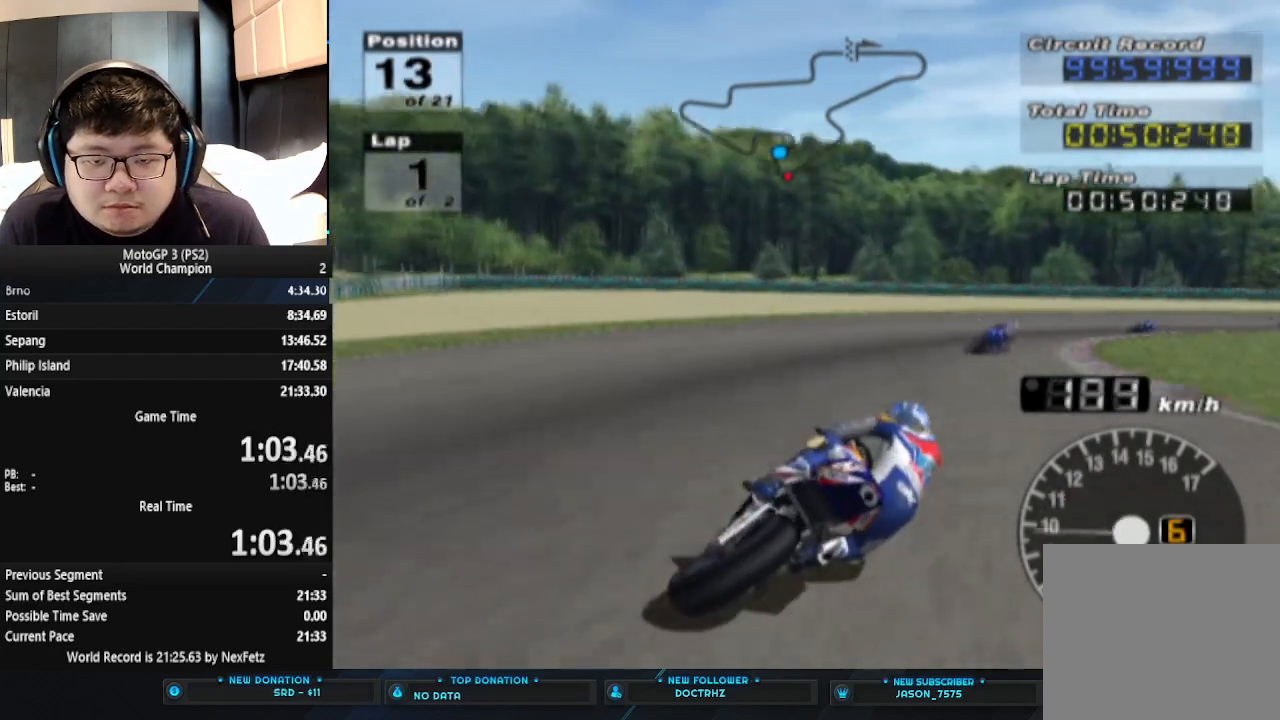
{"buttons": [], "left_stick": "right", "events": []}
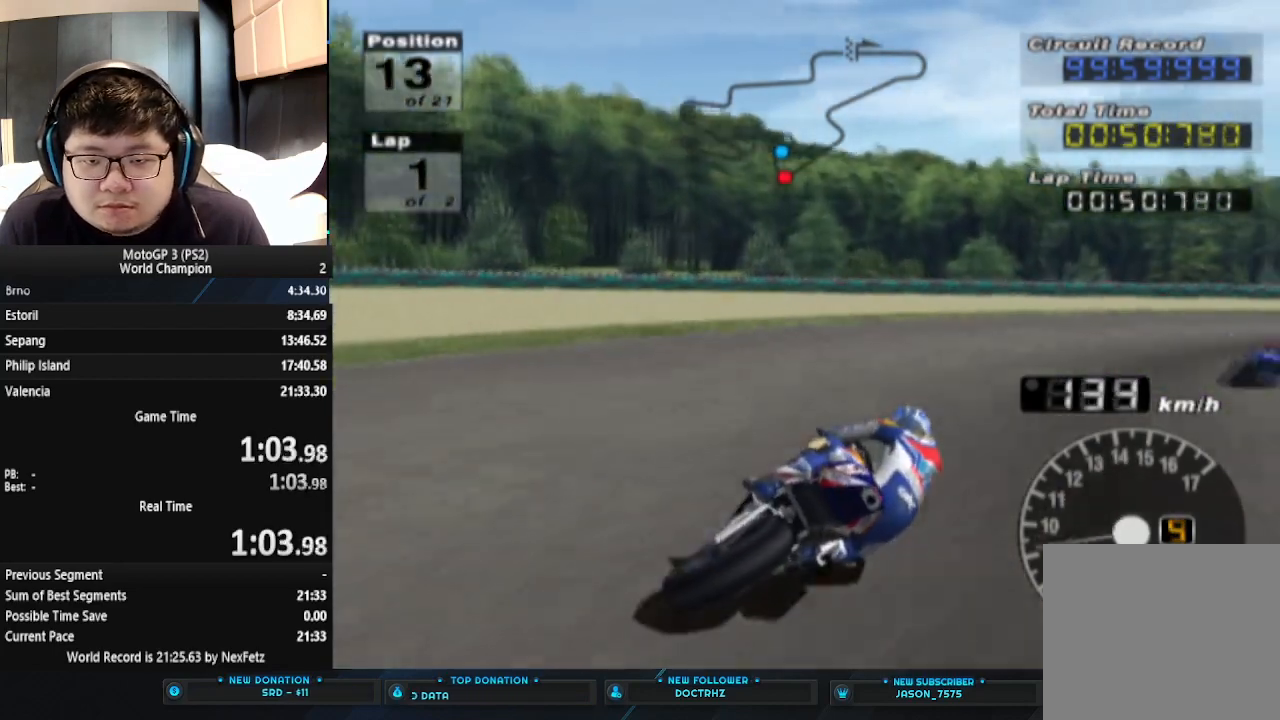
{"buttons": [], "left_stick": "right", "events": []}
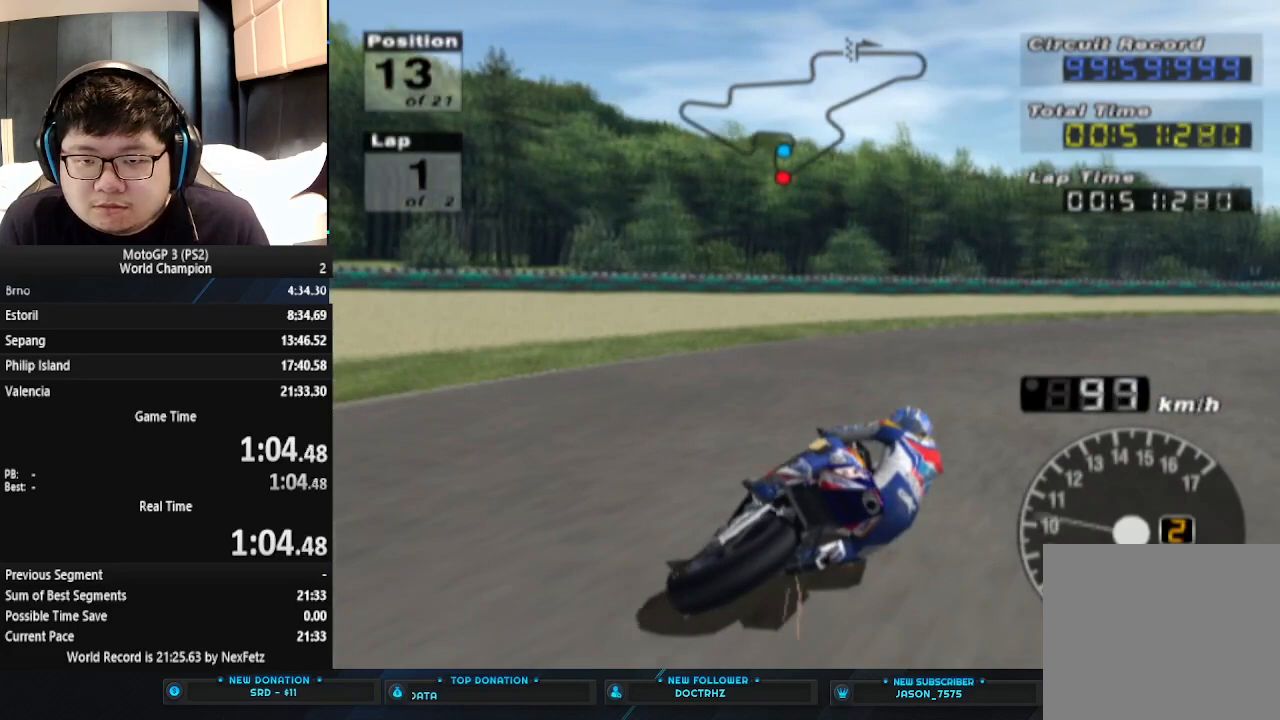
{"buttons": ["CROSS"], "left_stick": "right", "events": [[433, "CROSS", "down"]]}
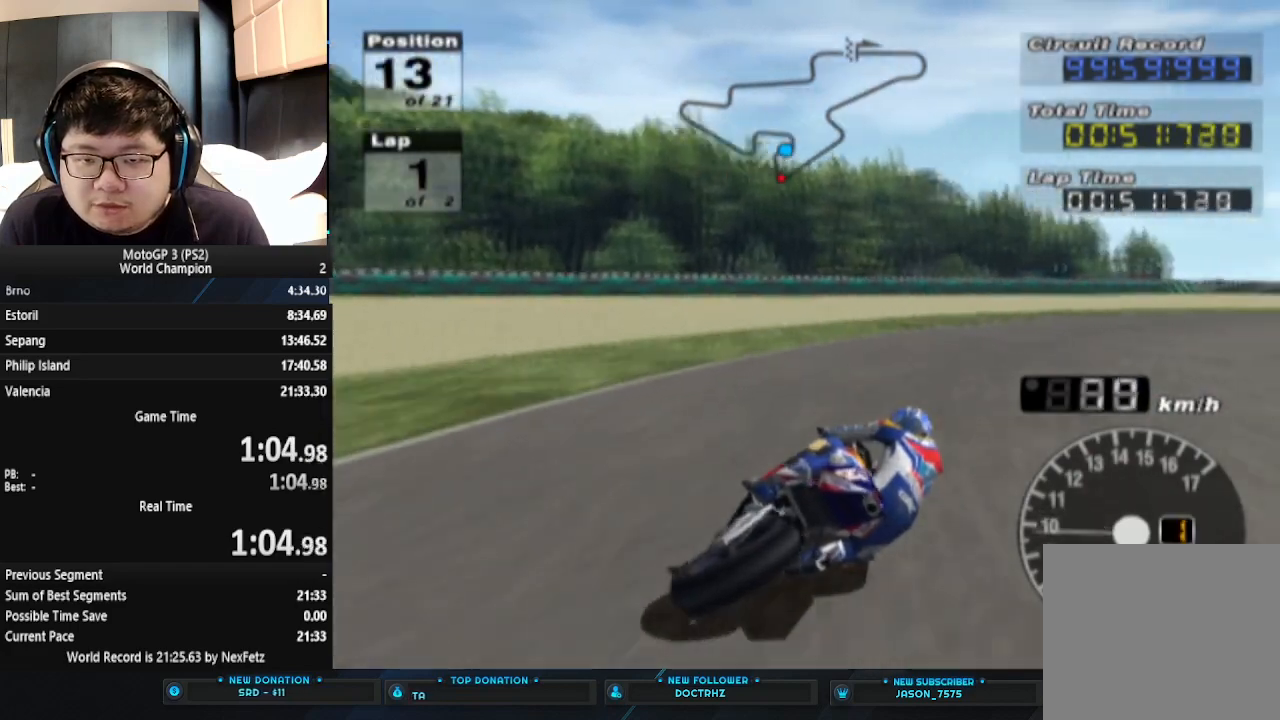
{"buttons": ["CROSS"], "left_stick": "right", "events": []}
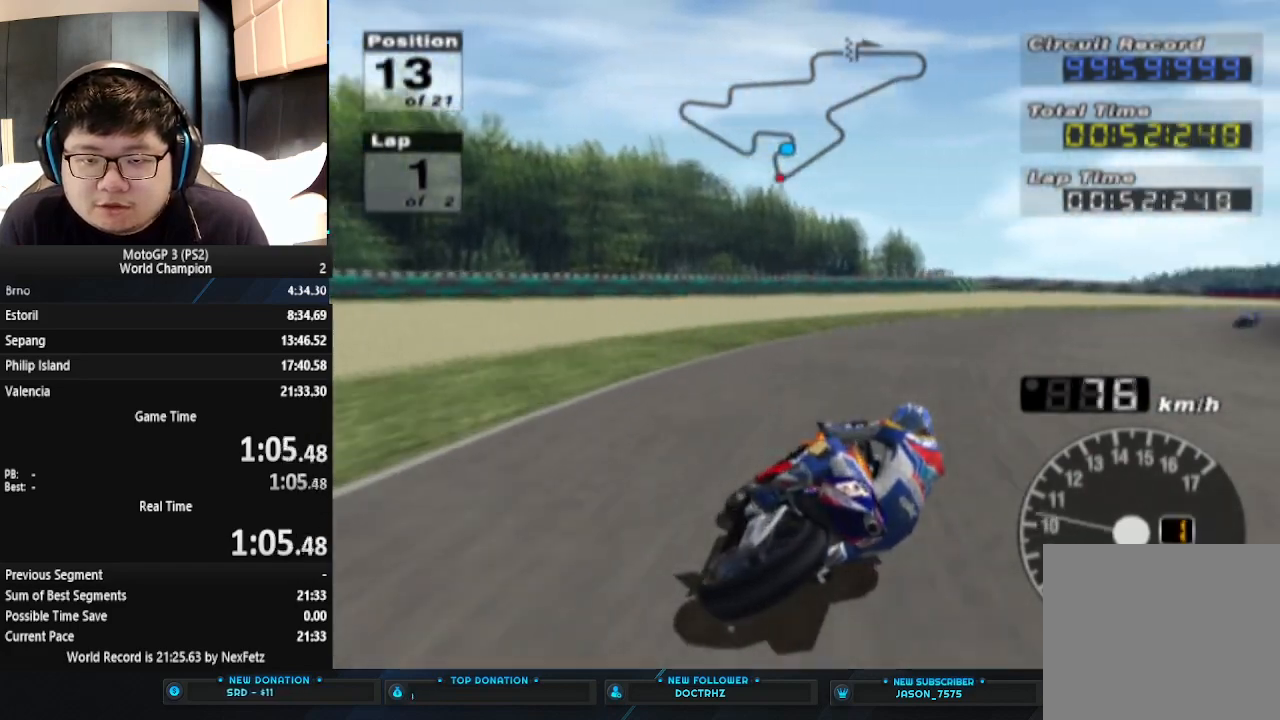
{"buttons": ["CROSS"], "left_stick": "right", "events": []}
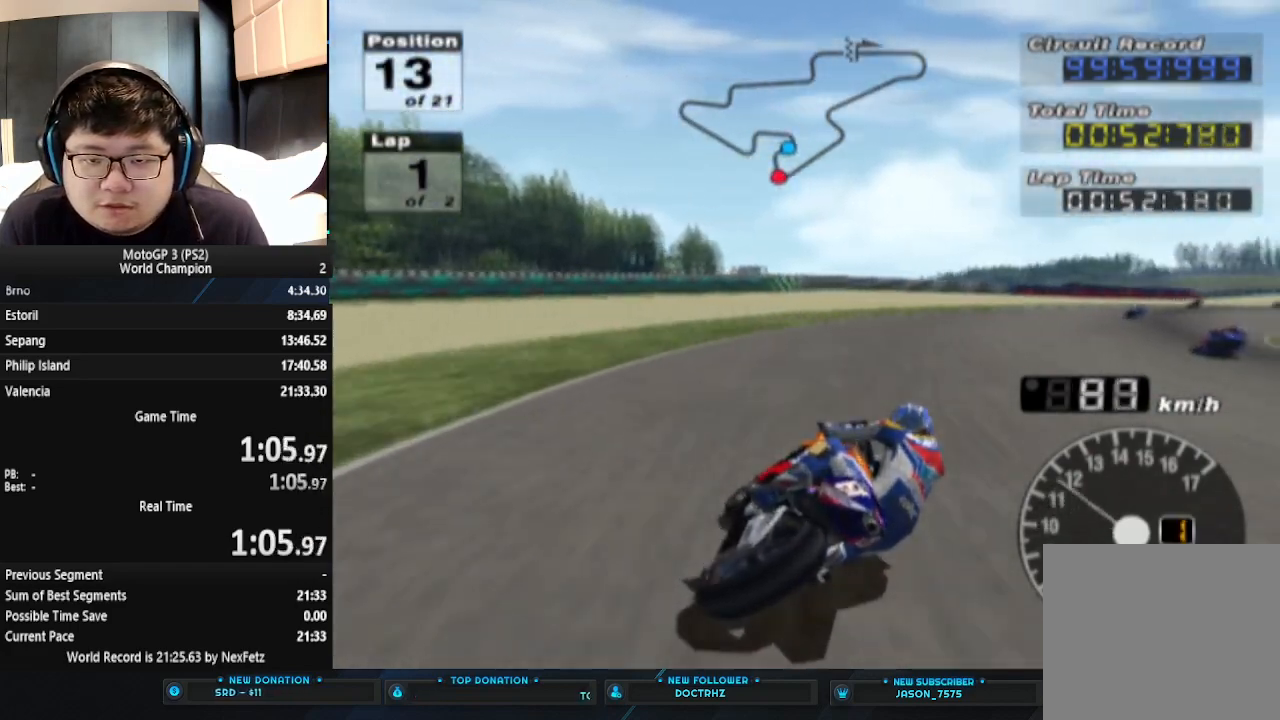
{"buttons": ["CROSS"], "left_stick": "right", "events": []}
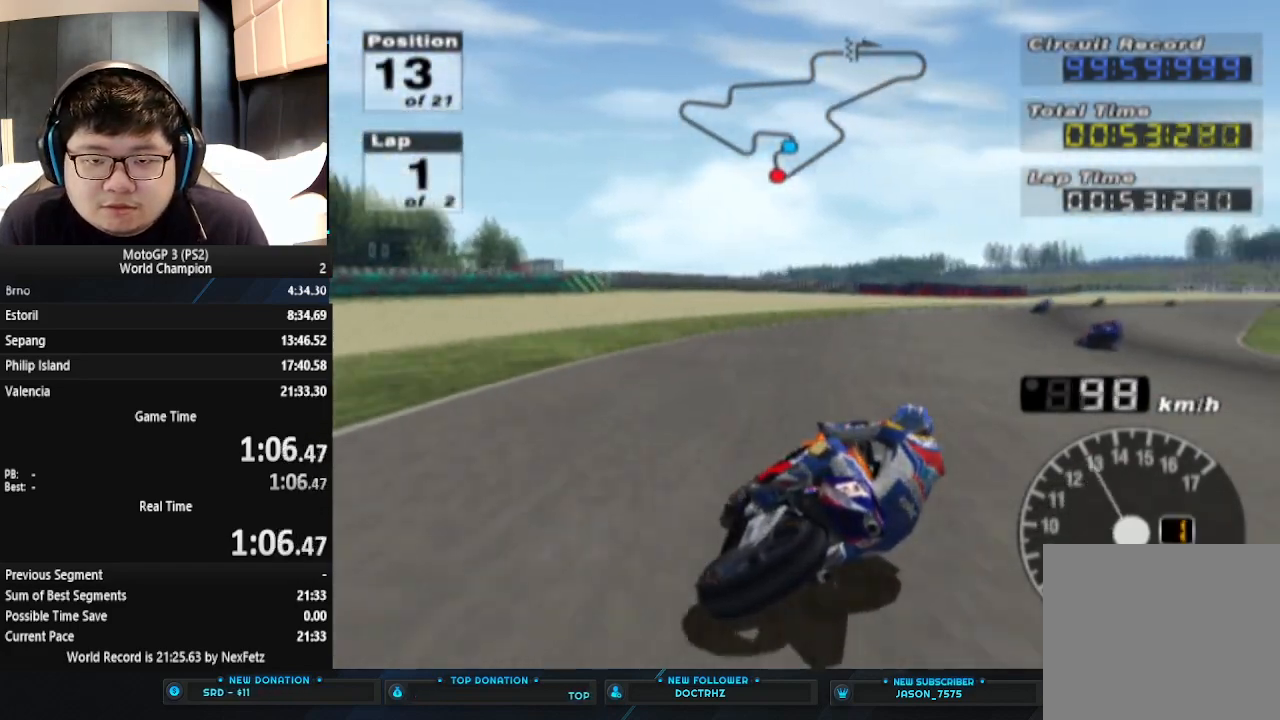
{"buttons": ["CROSS"], "left_stick": "right", "events": []}
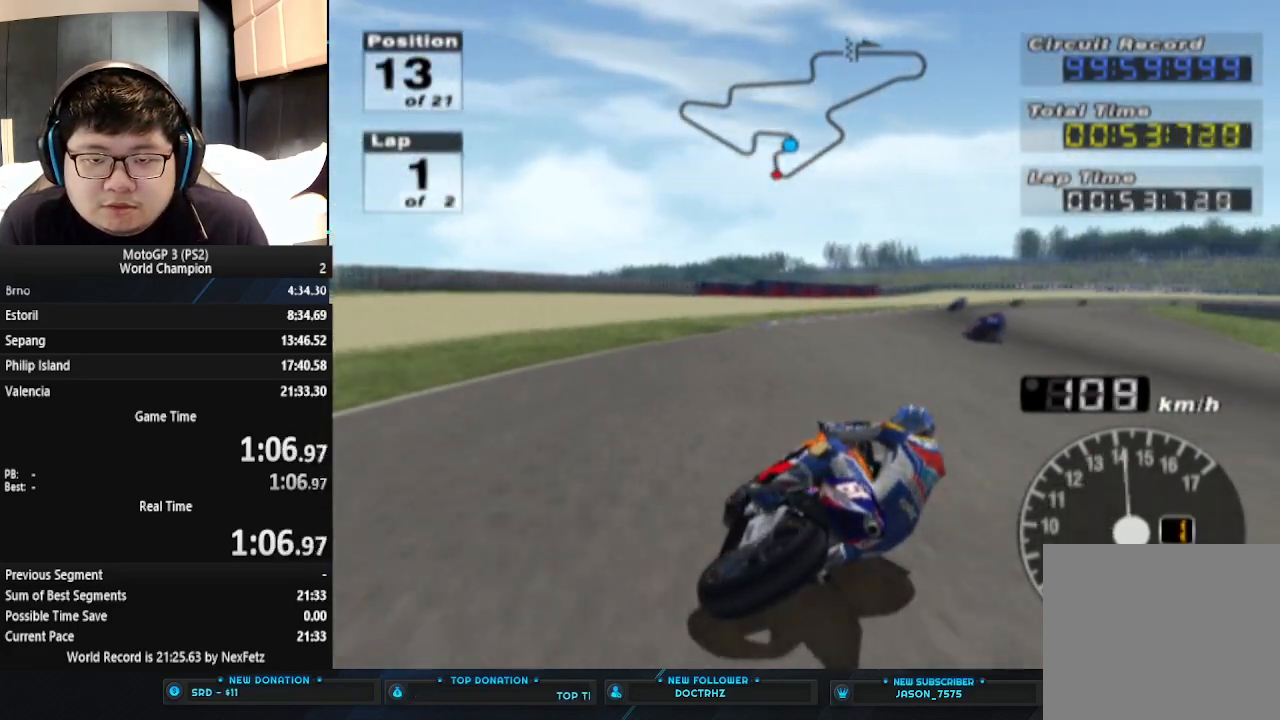
{"buttons": ["CROSS"], "left_stick": "right", "events": []}
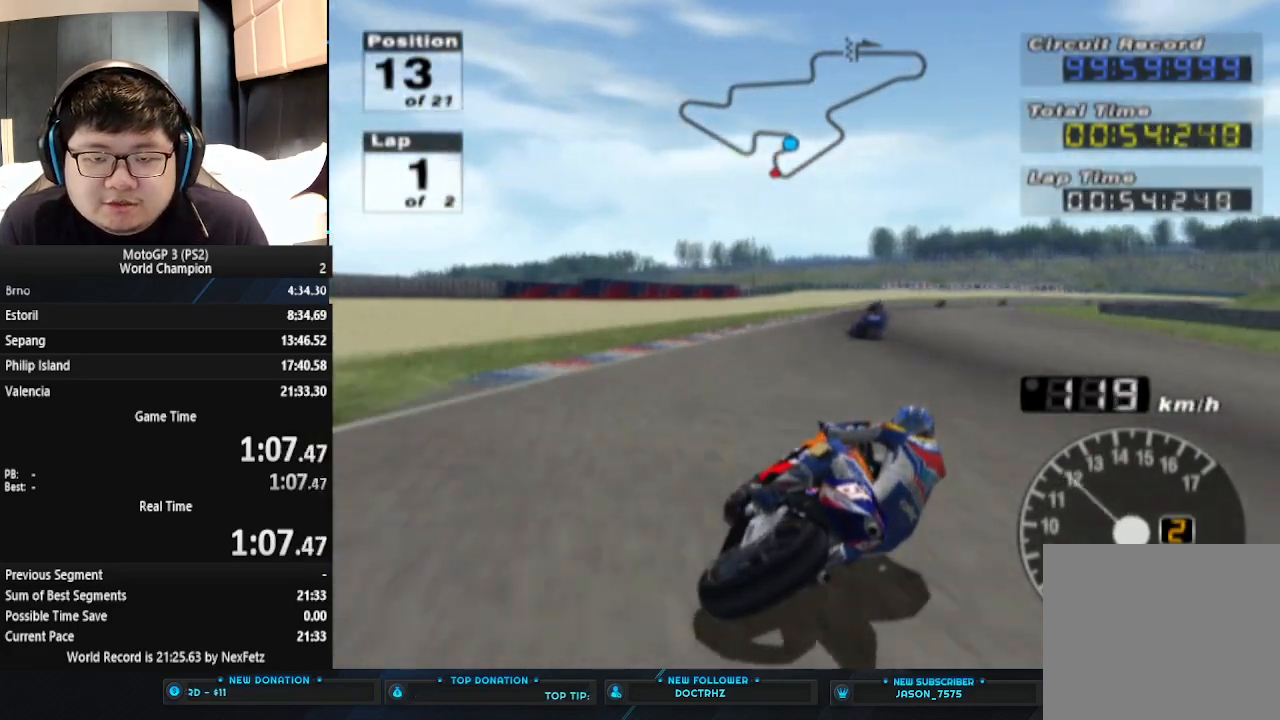
{"buttons": ["CROSS"], "left_stick": "center", "events": [[100, "left_stick", "up"], [167, "left_stick", "center"]]}
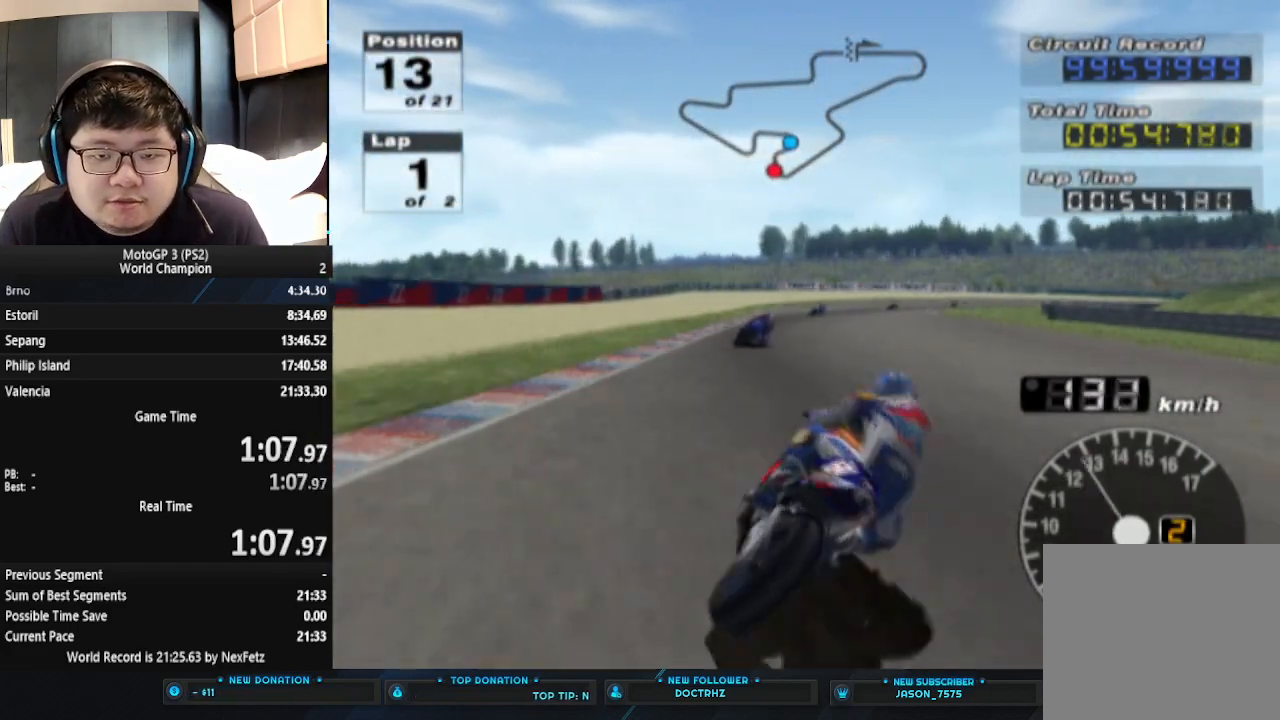
{"buttons": ["CROSS"], "left_stick": "center", "events": []}
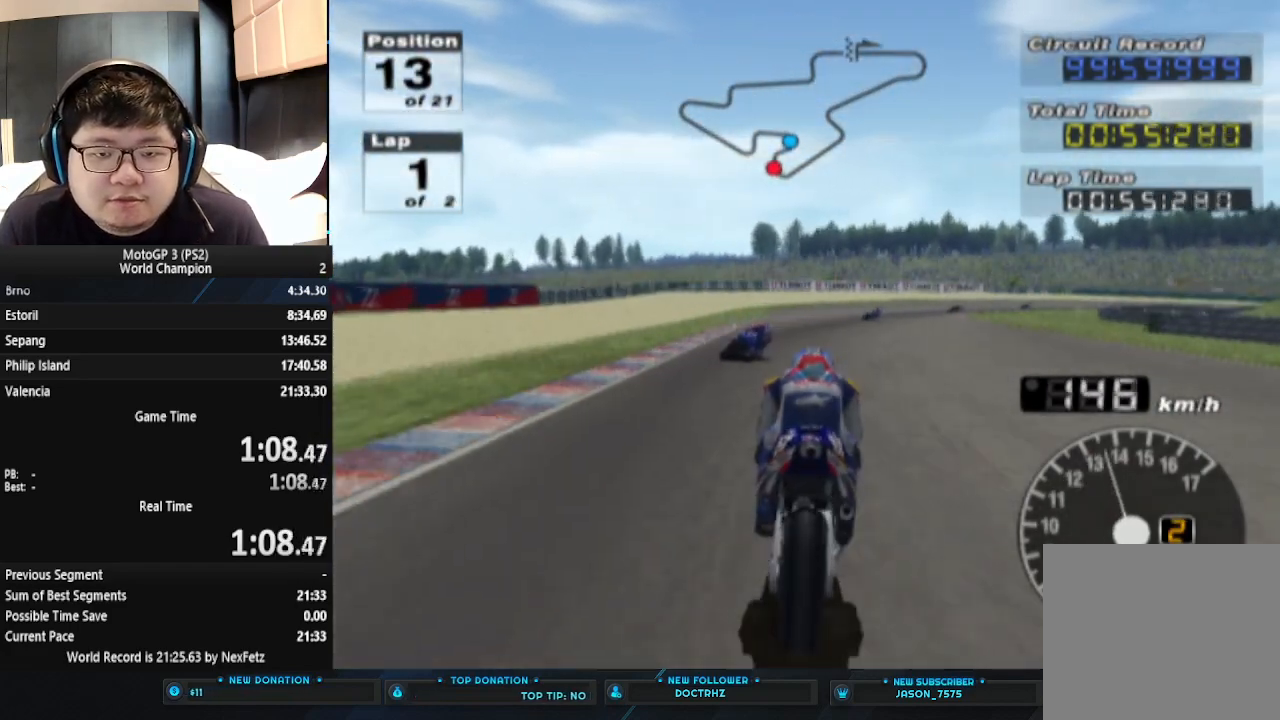
{"buttons": ["CROSS"], "left_stick": "right", "events": [[67, "left_stick", "right"]]}
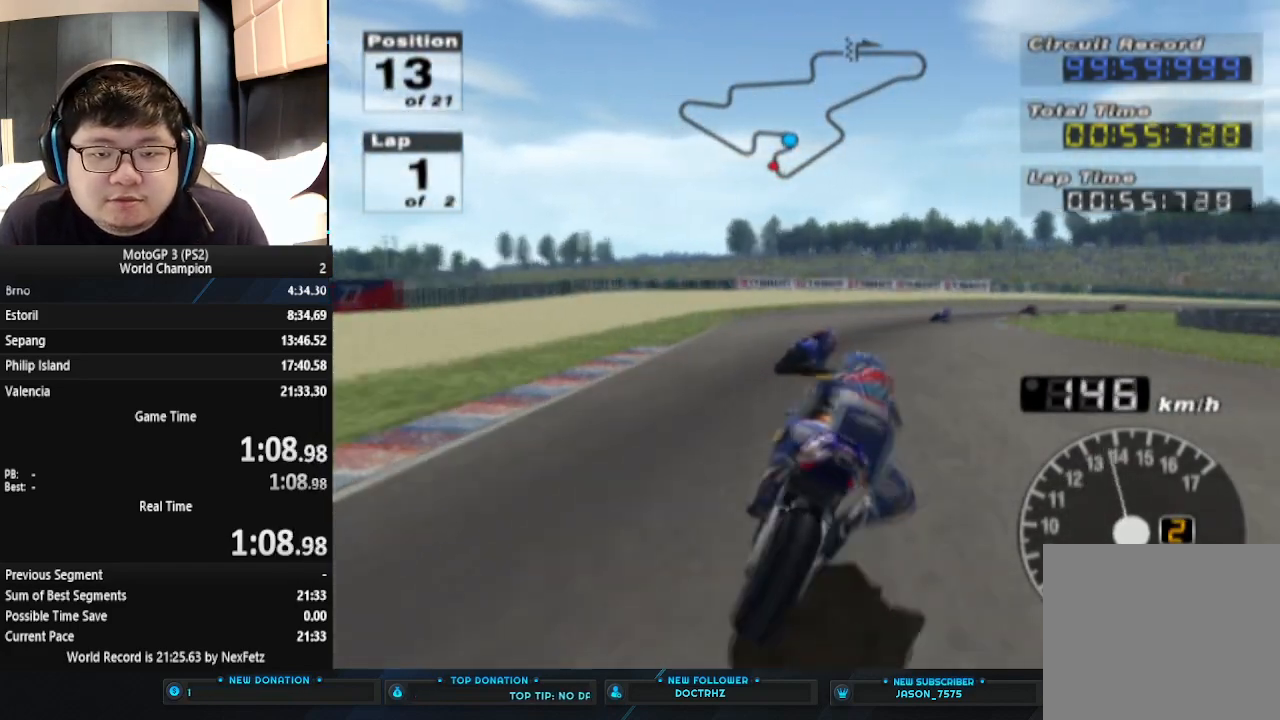
{"buttons": ["CROSS"], "left_stick": "right", "events": []}
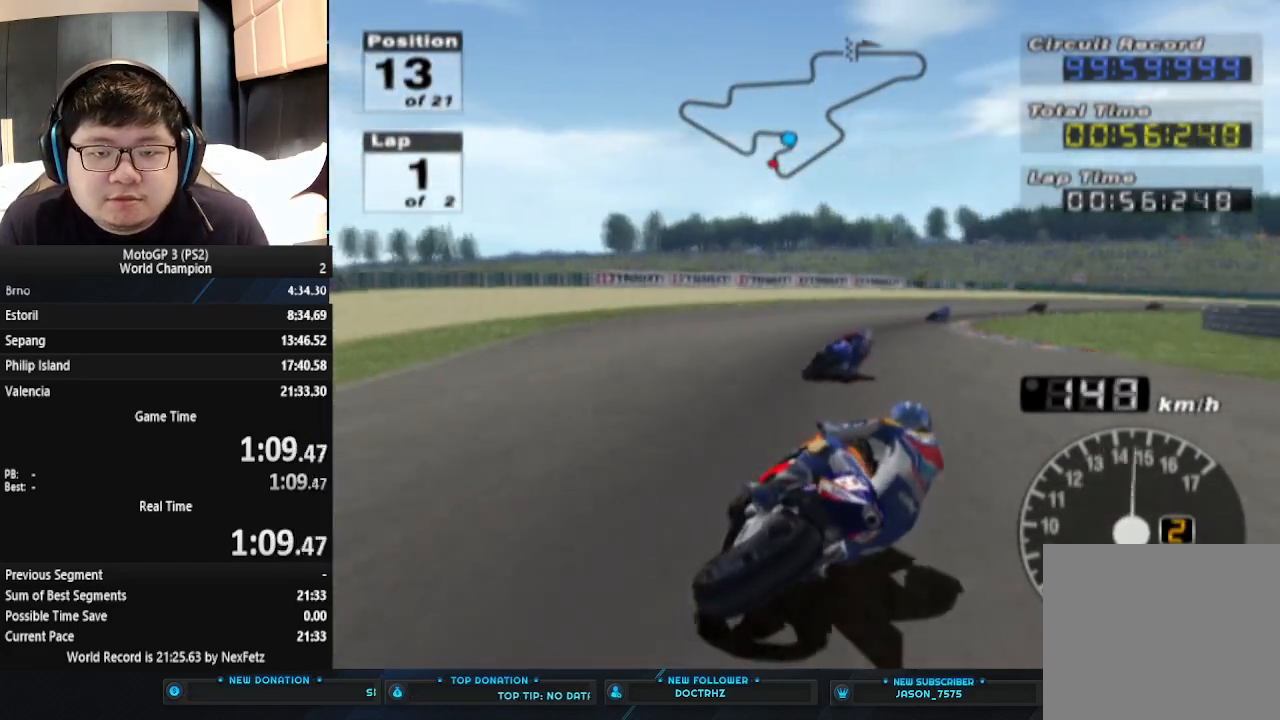
{"buttons": ["CROSS"], "left_stick": "right", "events": []}
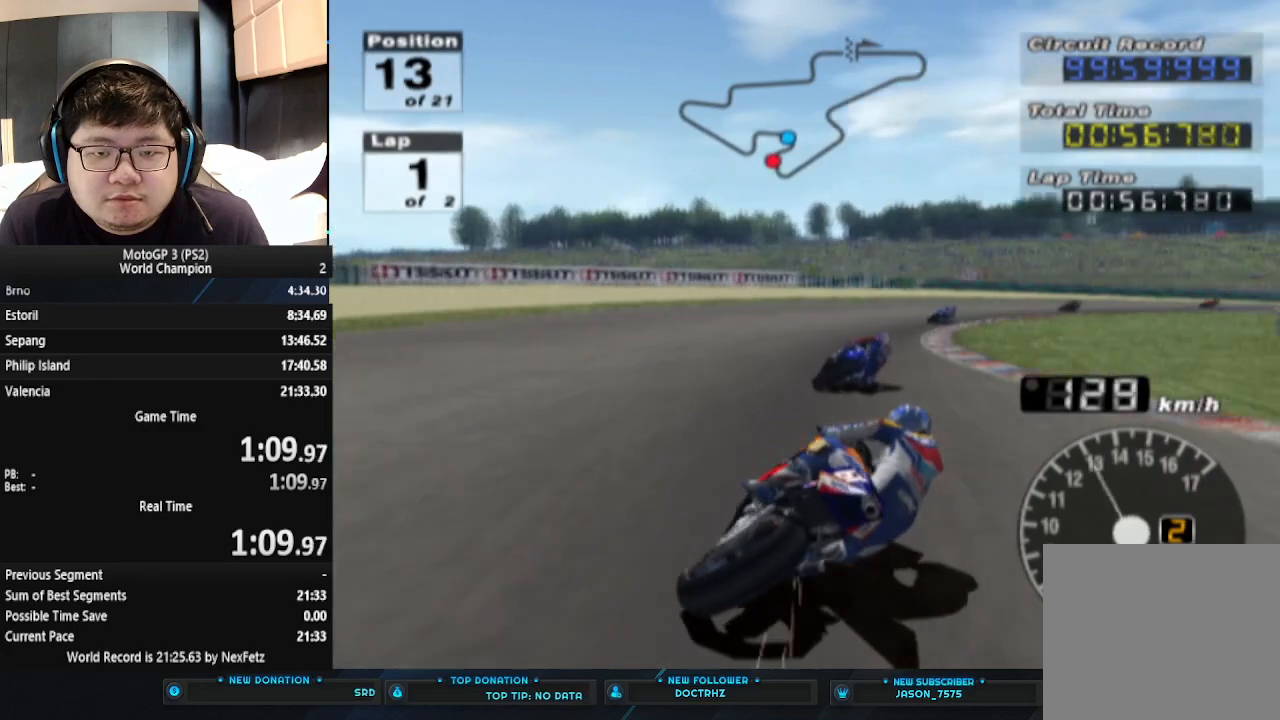
{"buttons": ["CROSS"], "left_stick": "right", "events": []}
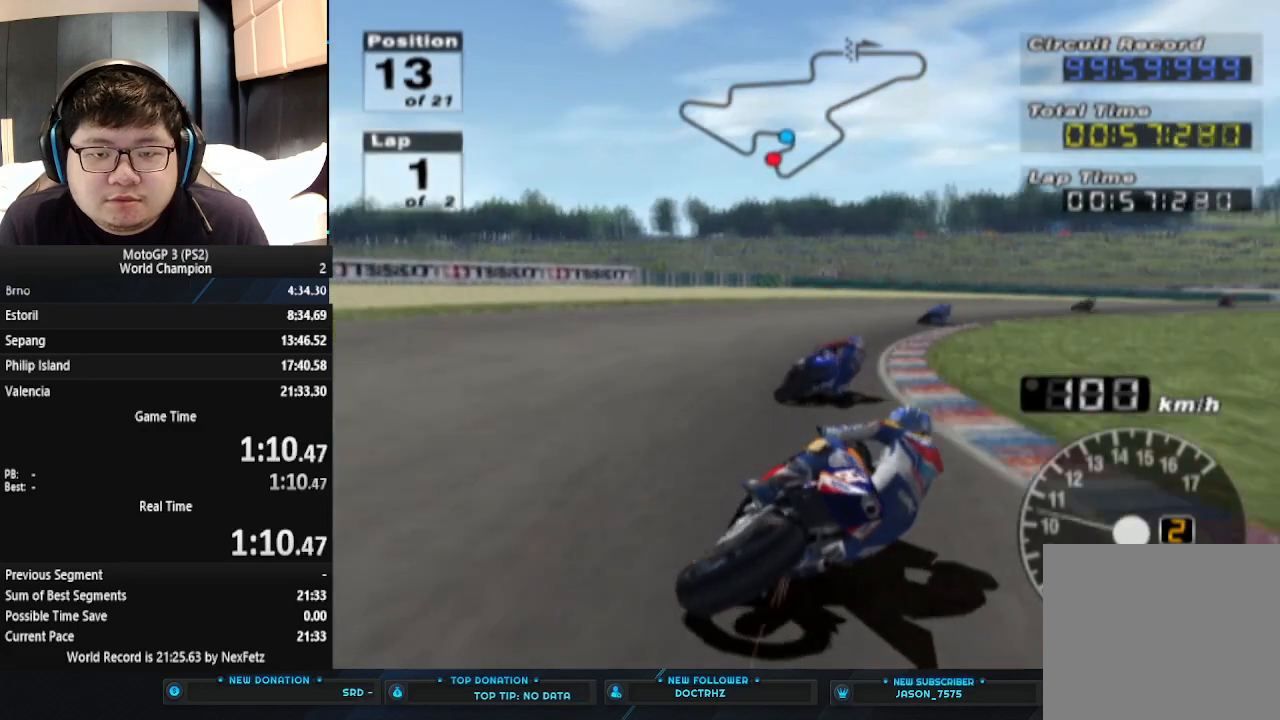
{"buttons": ["CROSS"], "left_stick": "right", "events": []}
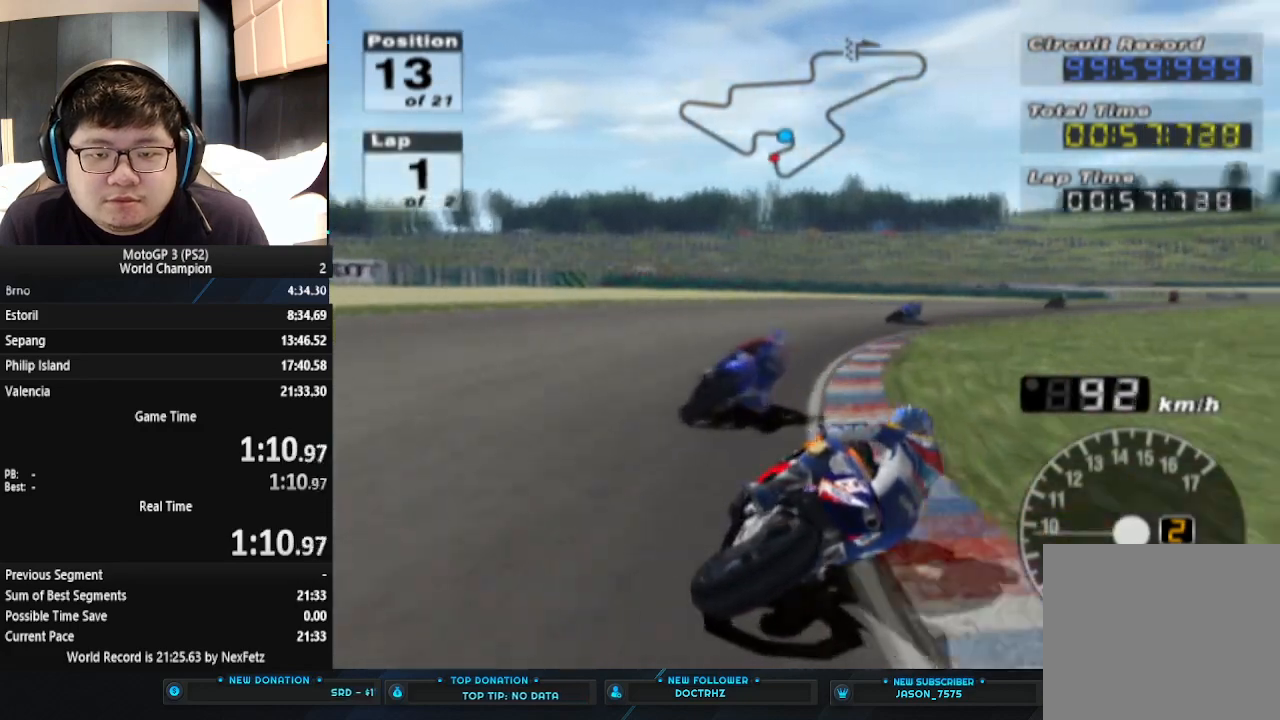
{"buttons": ["CROSS"], "left_stick": "right", "events": []}
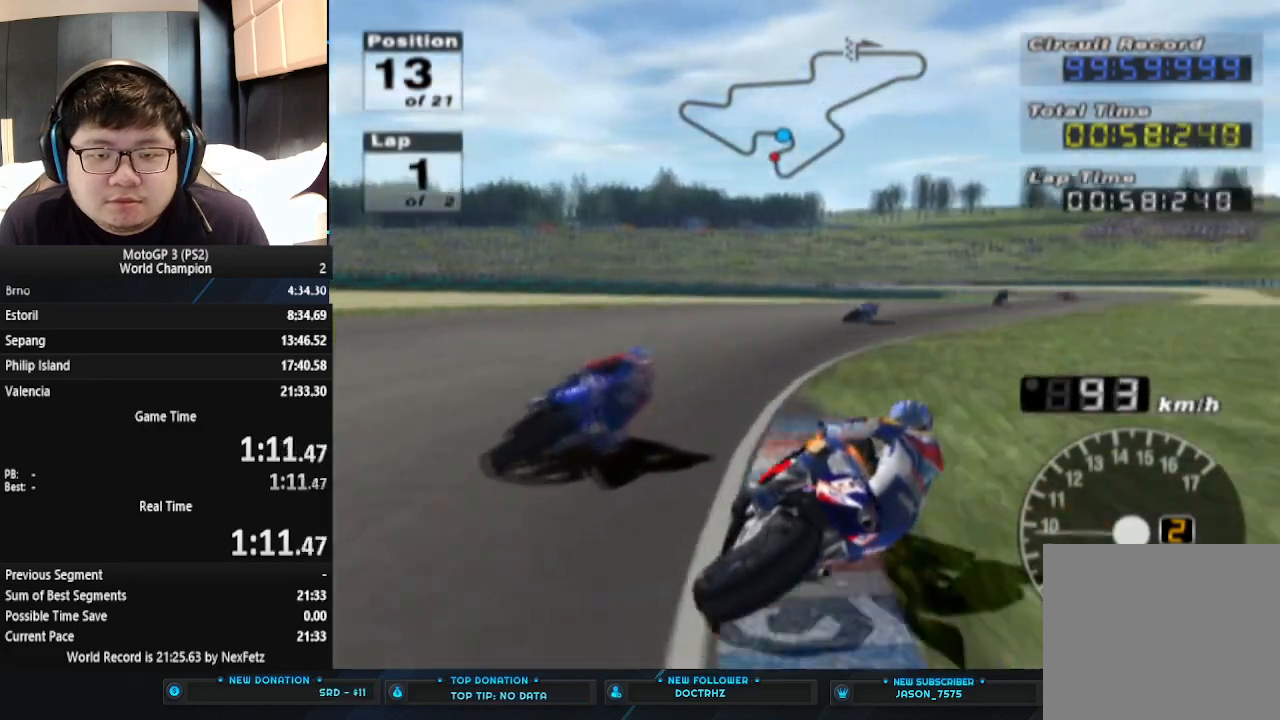
{"buttons": ["CROSS"], "left_stick": "right", "events": []}
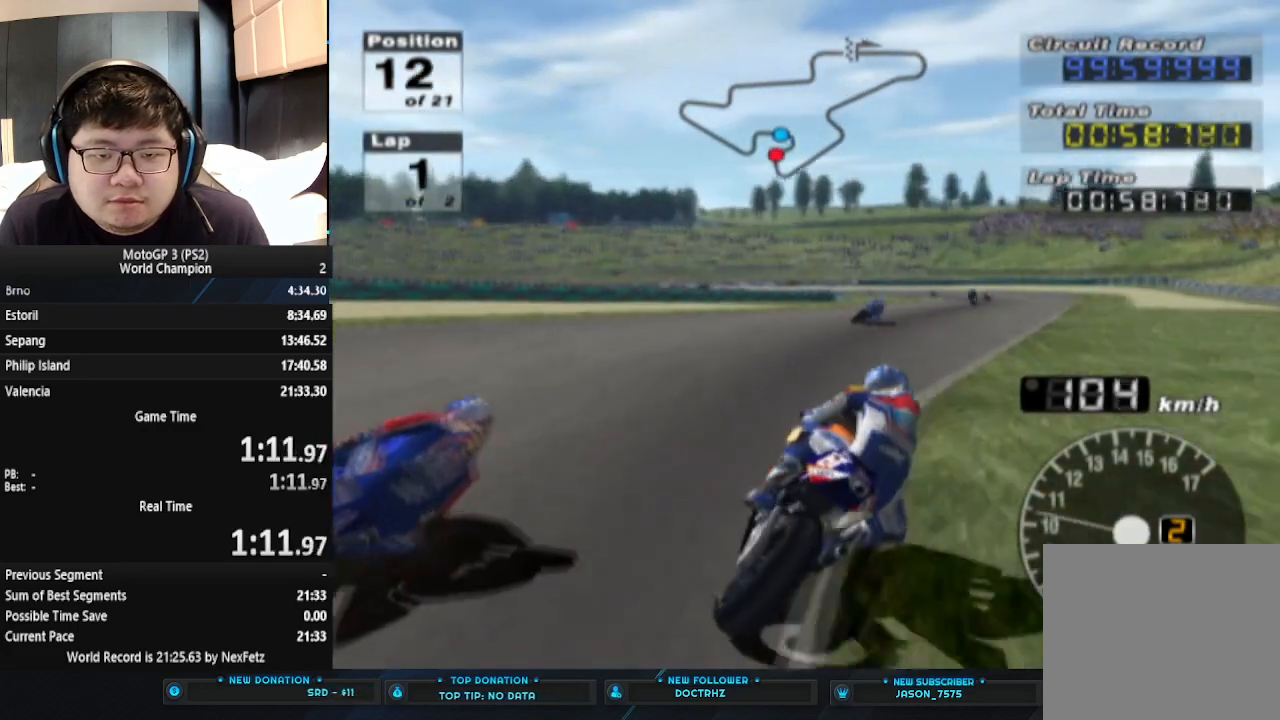
{"buttons": ["CROSS"], "left_stick": "center", "events": [[500, "left_stick", "center"]]}
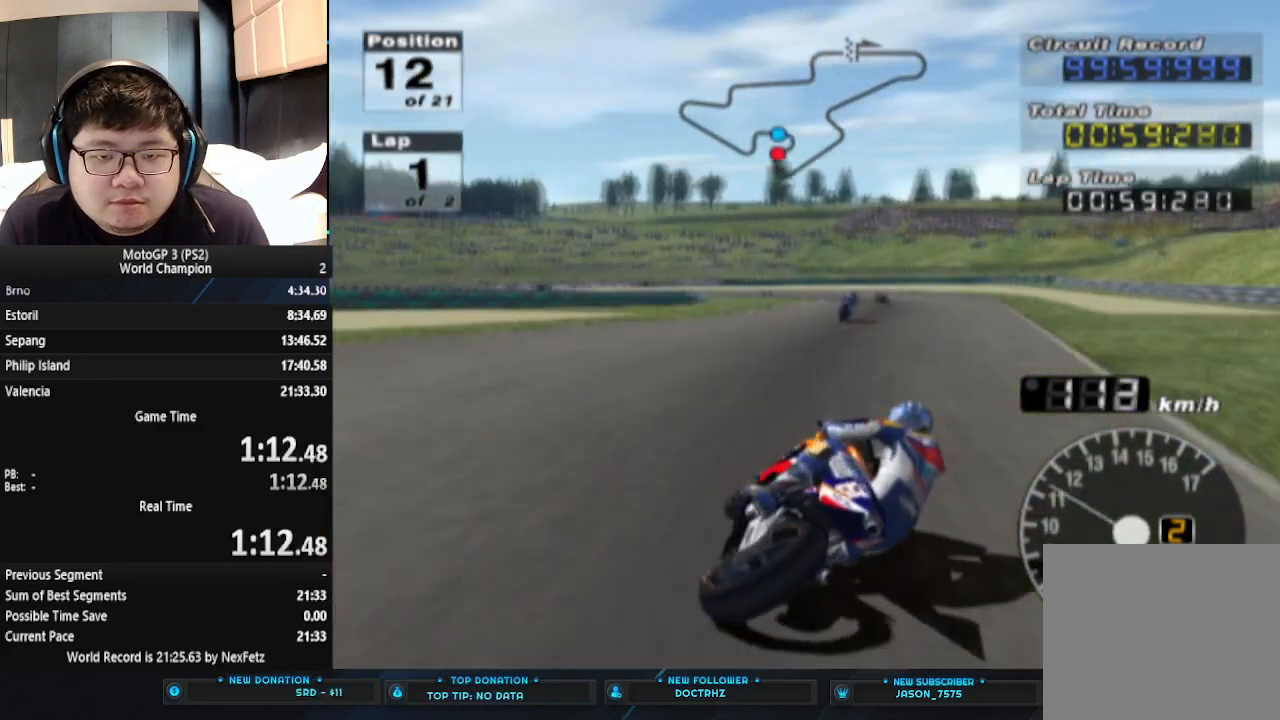
{"buttons": ["CROSS"], "left_stick": "center", "events": []}
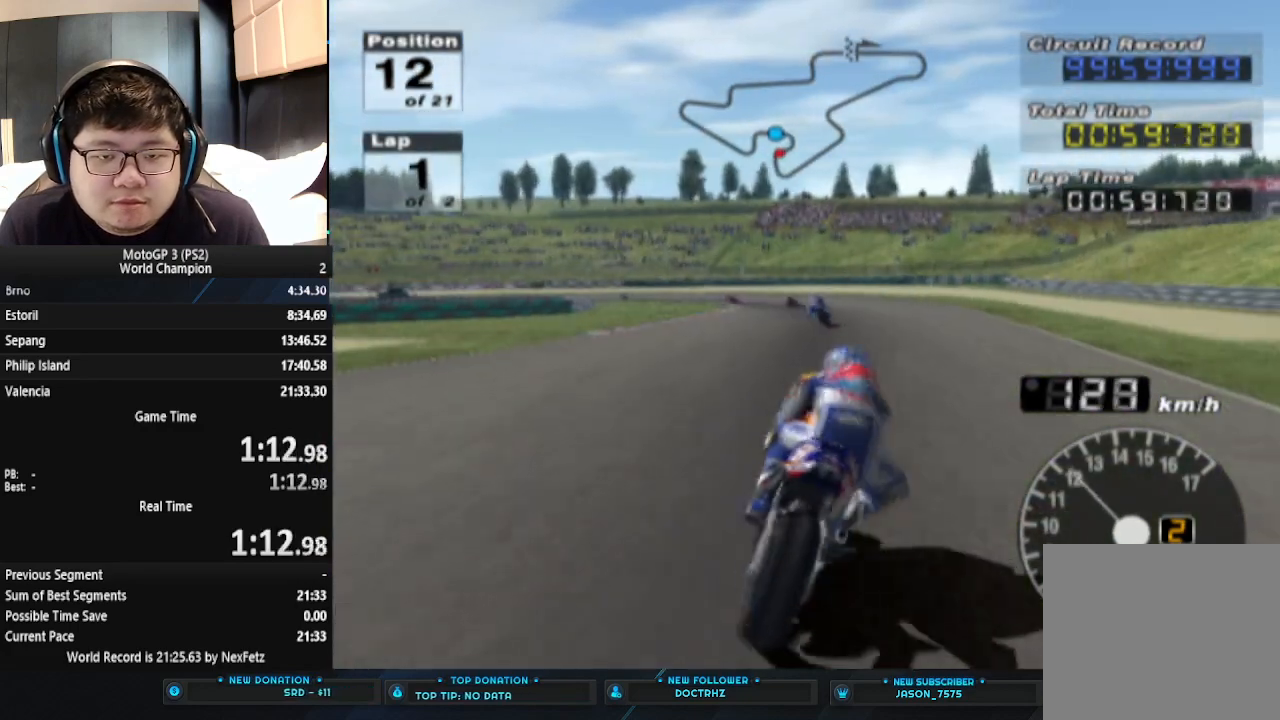
{"buttons": ["CROSS"], "left_stick": "center", "events": []}
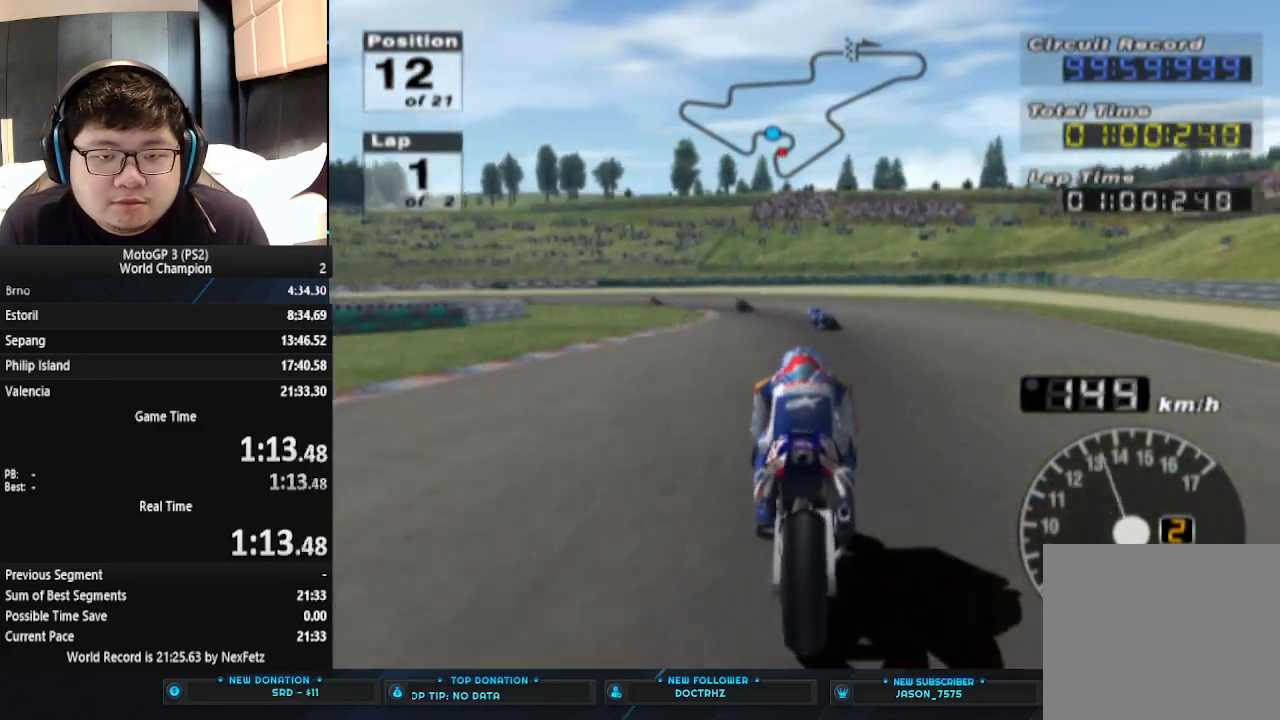
{"buttons": ["CROSS"], "left_stick": "left", "events": [[33, "left_stick", "left"]]}
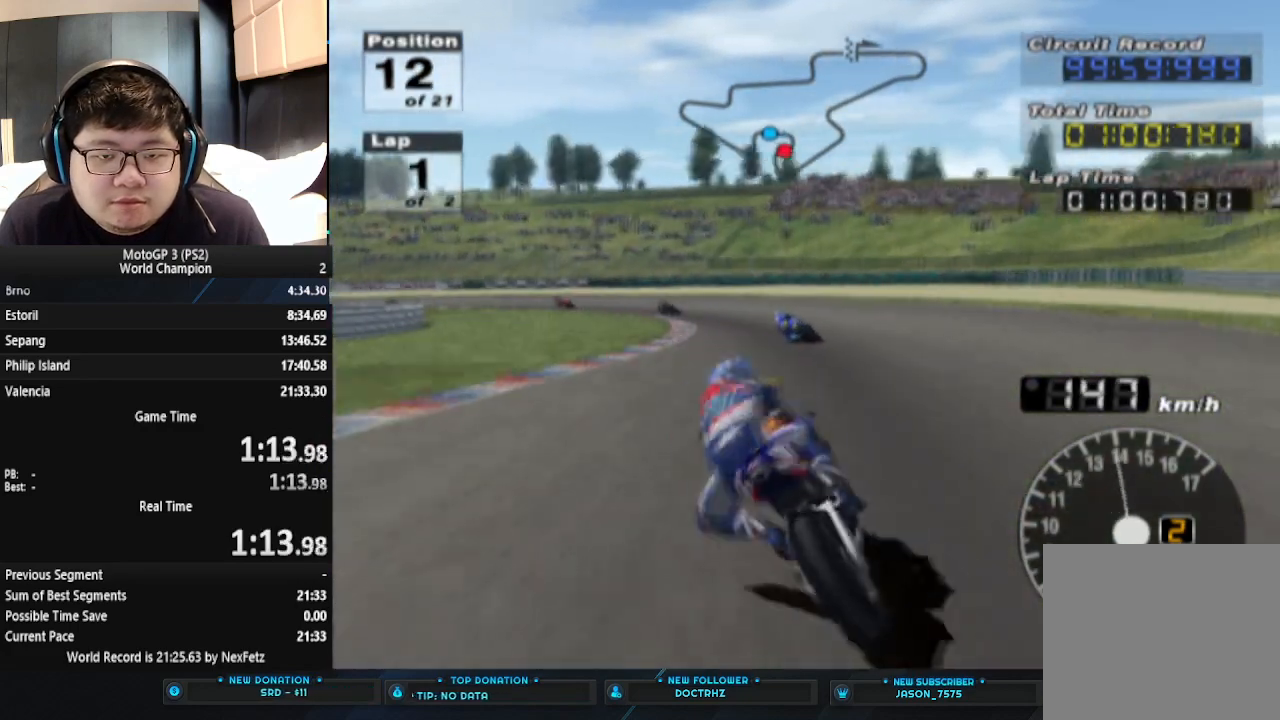
{"buttons": ["CROSS"], "left_stick": "left", "events": []}
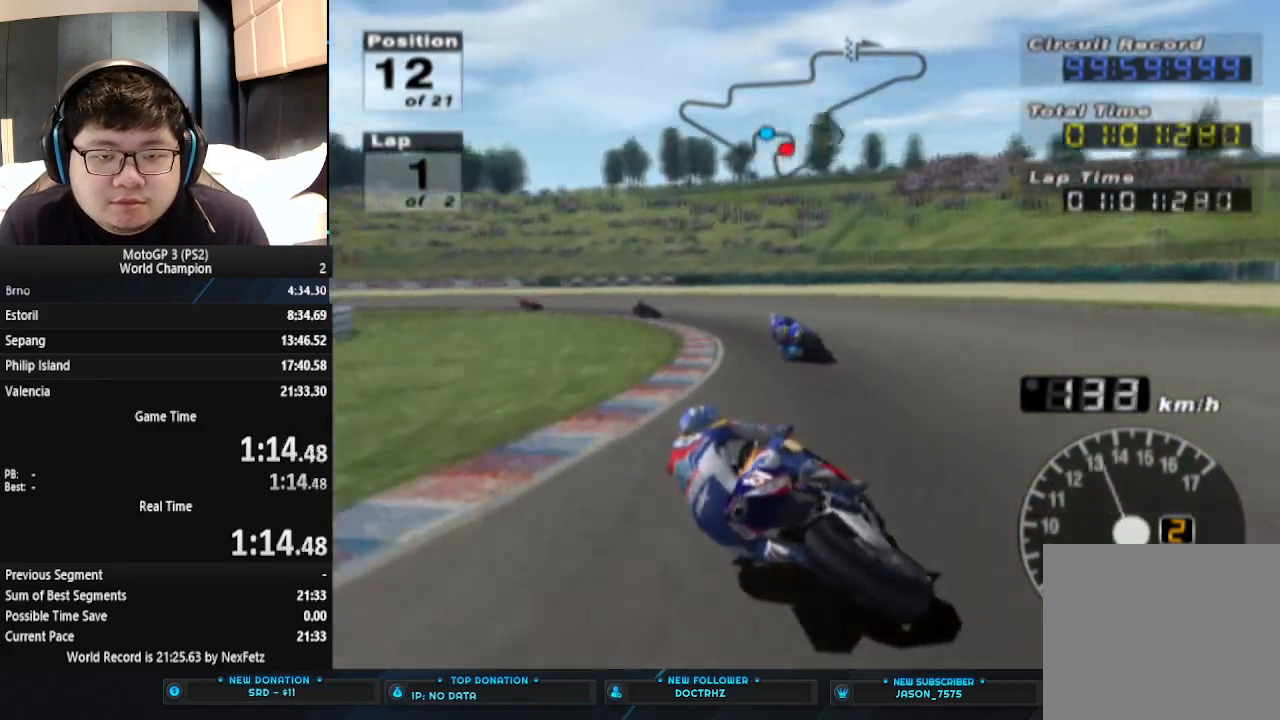
{"buttons": [], "left_stick": "left", "events": [[267, "CROSS", "up"]]}
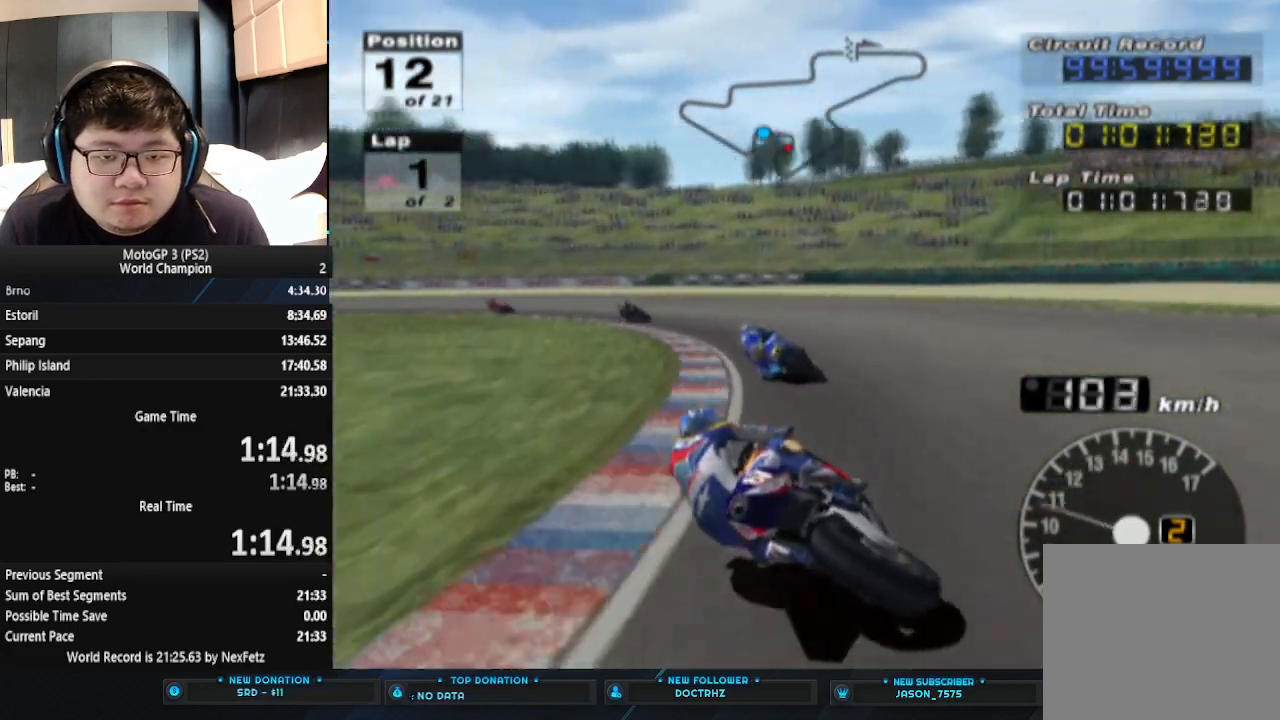
{"buttons": ["CROSS"], "left_stick": "left", "events": [[267, "CROSS", "down"]]}
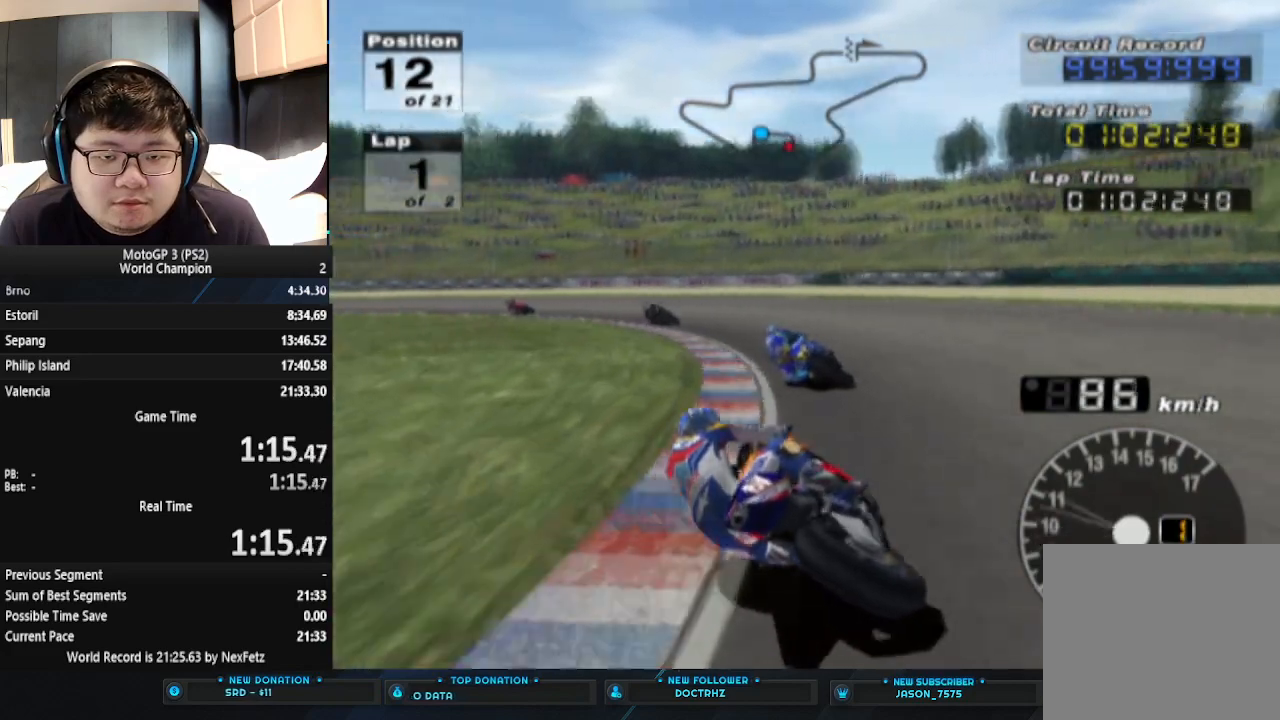
{"buttons": ["CROSS"], "left_stick": "left", "events": []}